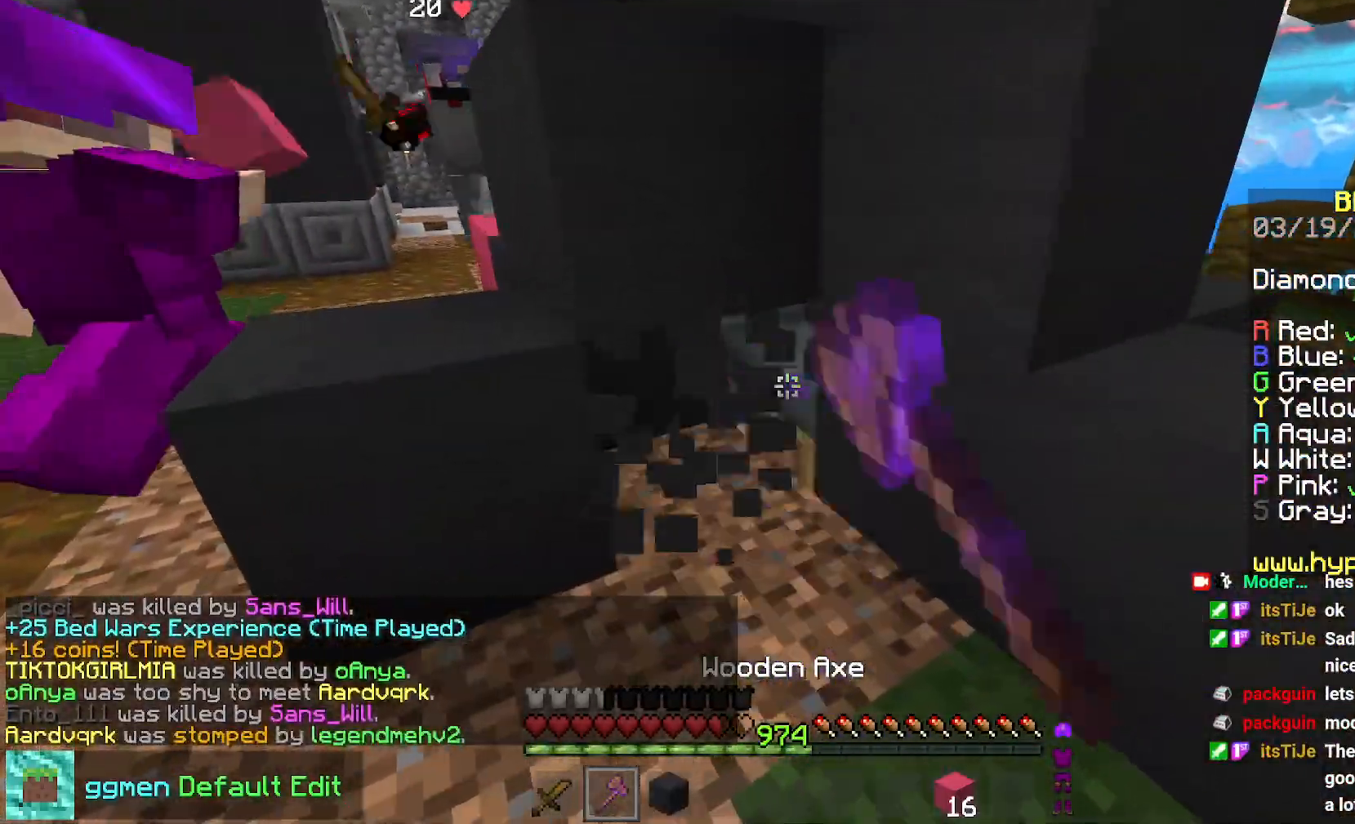
Gameplay with keyboard and mouse; each line is a JSON object with the keys and mouse buttons held at the frame after it. "events" lists presses ("down") and releases ("up") of "down", "left", "right", "space", "up", "mouse_left" and "mouse_right" between this image and that frame as [ms after this image, input, new state], when the widget could be followed in between. "mouse_left", "mouse_right" = the "left", "right" buttons of the "mouse" list. No other keys are recorded. Fast repeated clicks can show as one long hold. Mouse movement is not recorded.
{"keys": [], "mouse": ["left"], "events": [[117, "right", "up"]]}
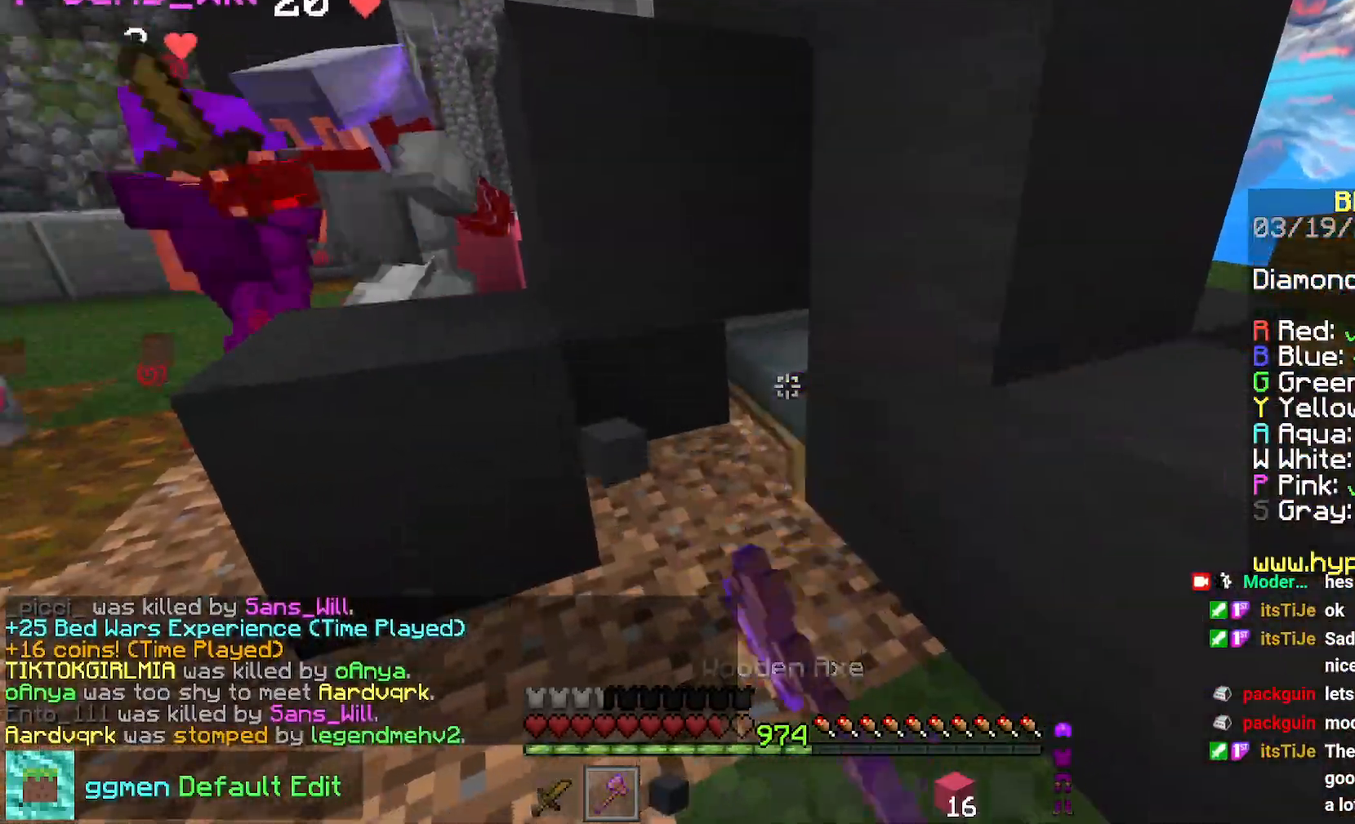
{"keys": ["left", "up"], "mouse": ["left"], "events": [[351, "left", "down"], [367, "up", "down"]]}
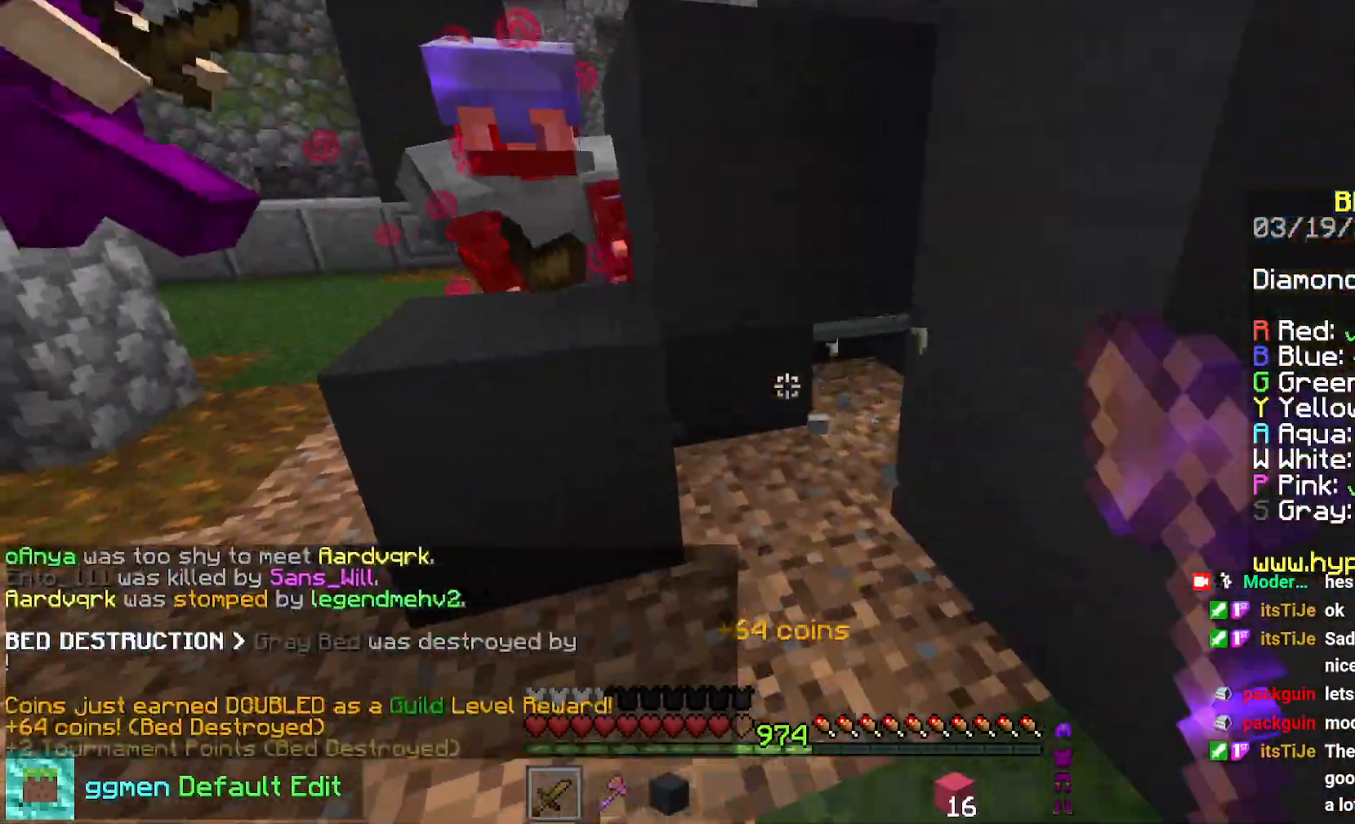
{"keys": ["up"], "mouse": ["left"], "events": [[67, "space", "down"], [183, "left", "up"], [233, "left", "down"], [233, "space", "up"], [317, "left", "up"]]}
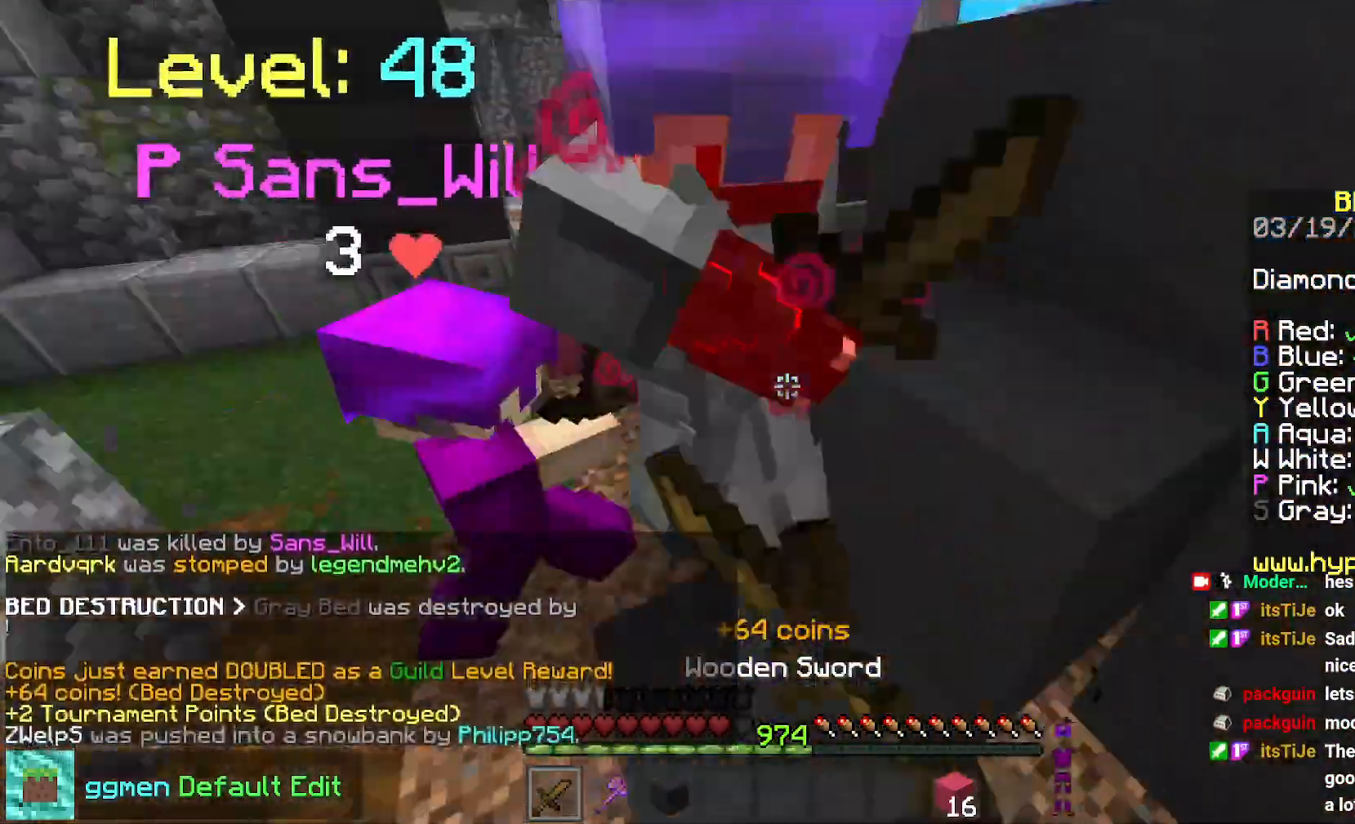
{"keys": ["left", "up"], "mouse": [], "events": [[251, "left", "down"], [501, "mouse_left", "up"]]}
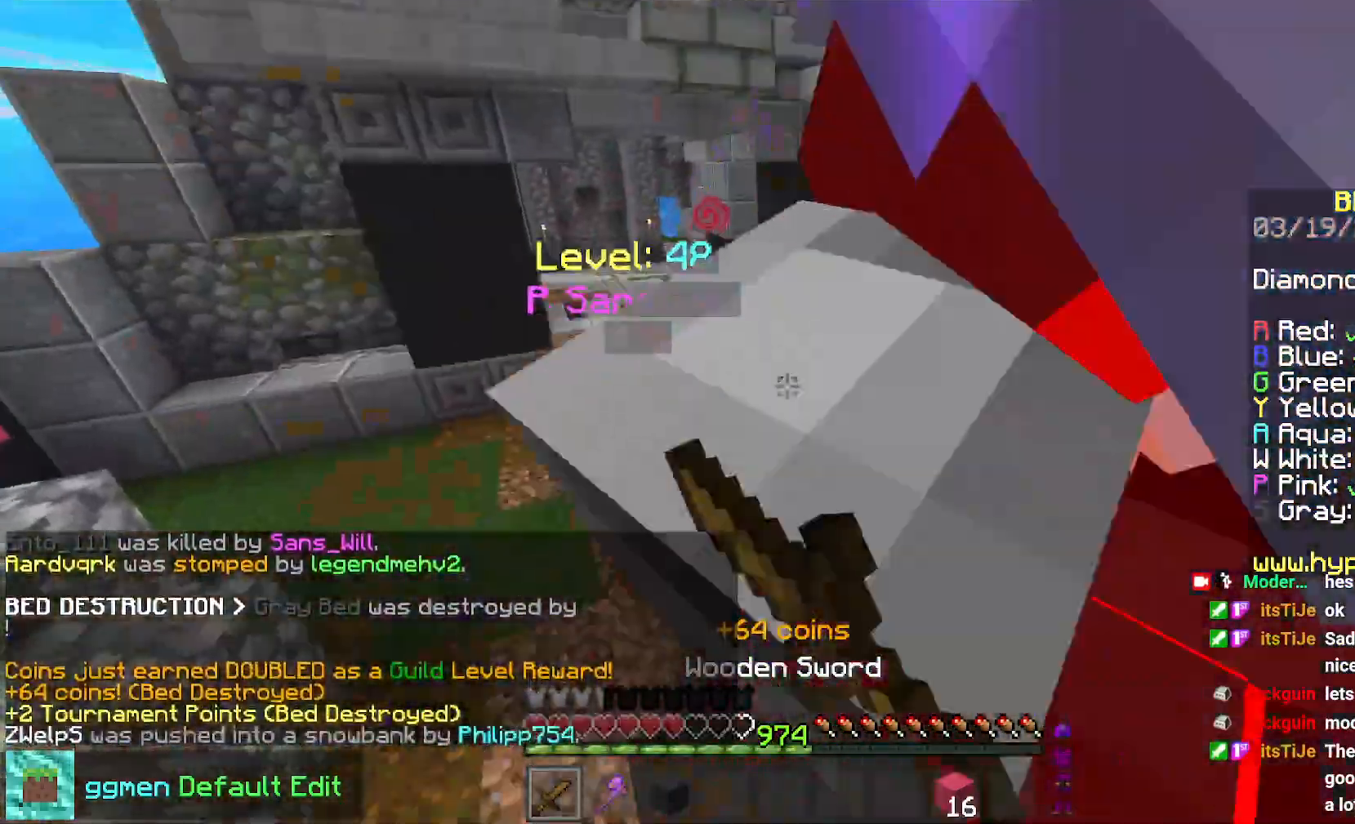
{"keys": ["left"], "mouse": ["left"], "events": [[33, "mouse_left", "down"], [417, "up", "up"]]}
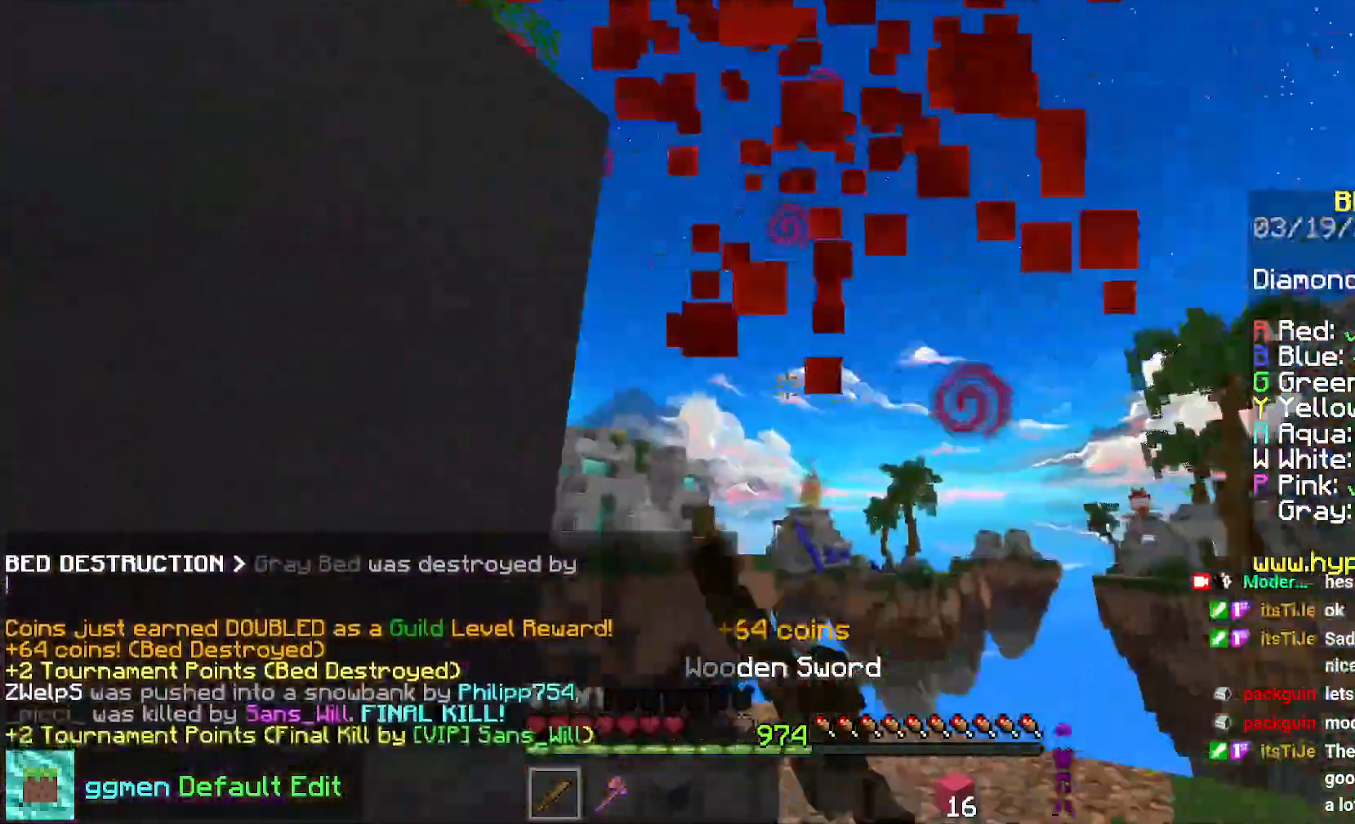
{"keys": ["down", "left"], "mouse": [], "events": [[134, "left", "up"], [151, "mouse_left", "up"], [167, "down", "down"], [417, "left", "down"]]}
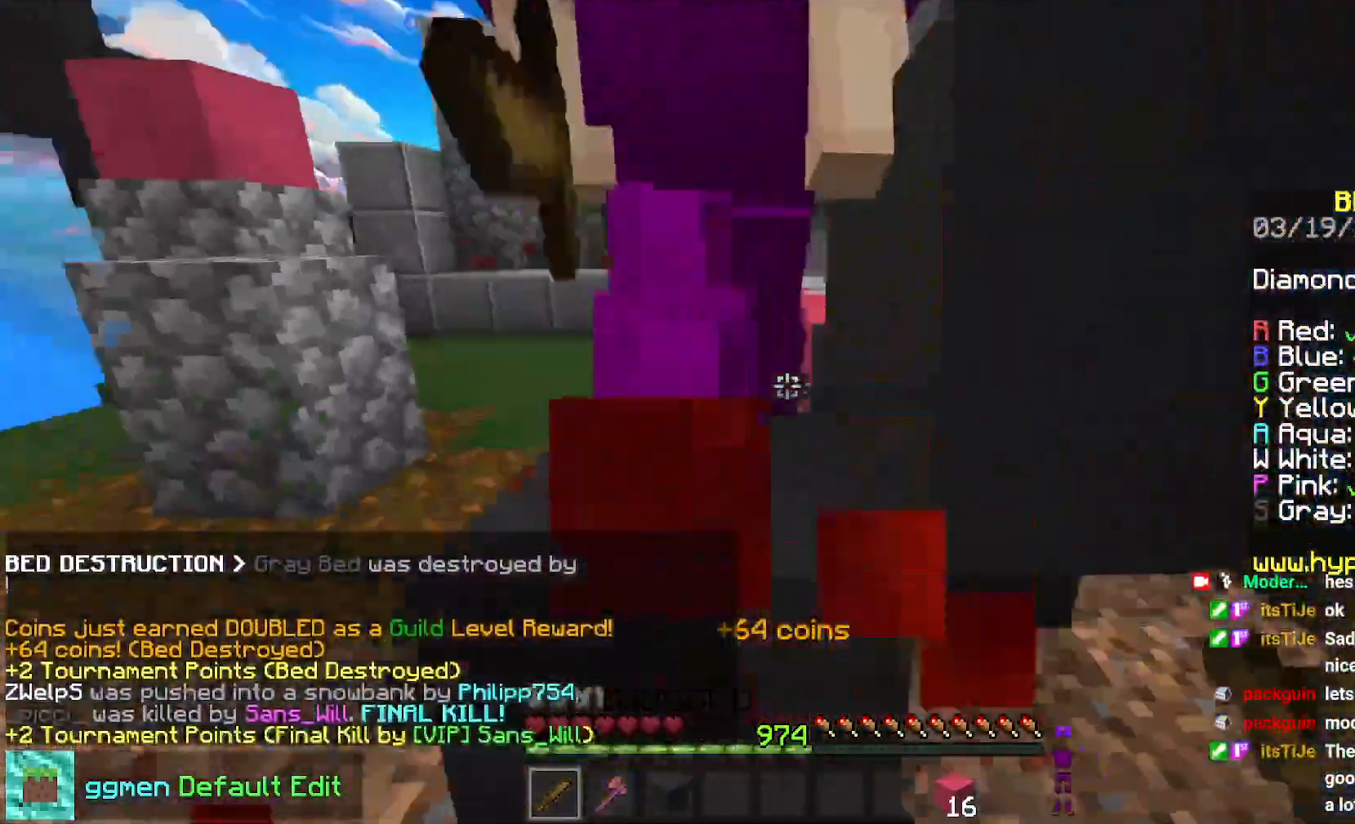
{"keys": ["space", "up"], "mouse": [], "events": [[33, "down", "up"], [117, "up", "down"], [450, "left", "up"], [484, "space", "down"]]}
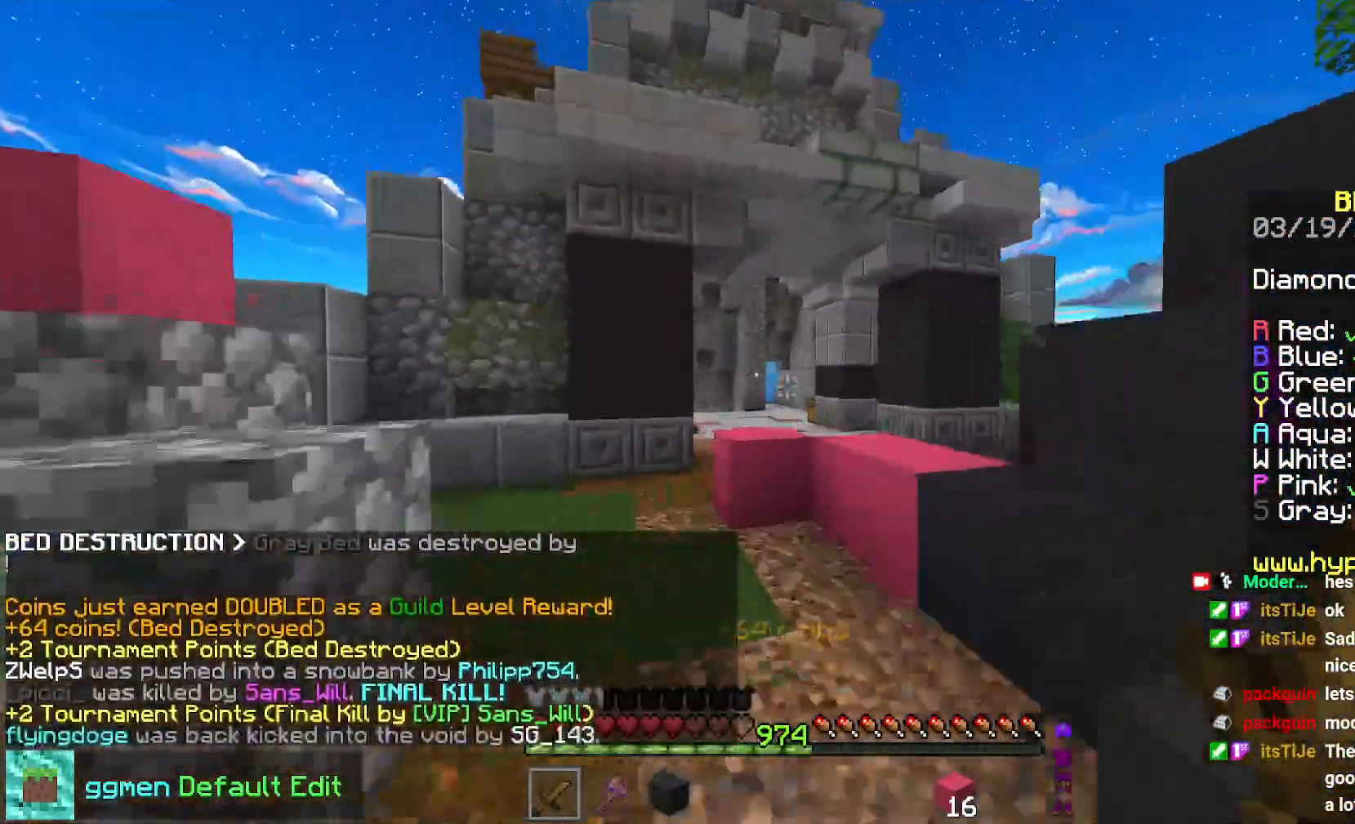
{"keys": ["space", "up"], "mouse": [], "events": [[151, "left", "down"], [217, "space", "up"], [468, "space", "down"], [501, "left", "up"]]}
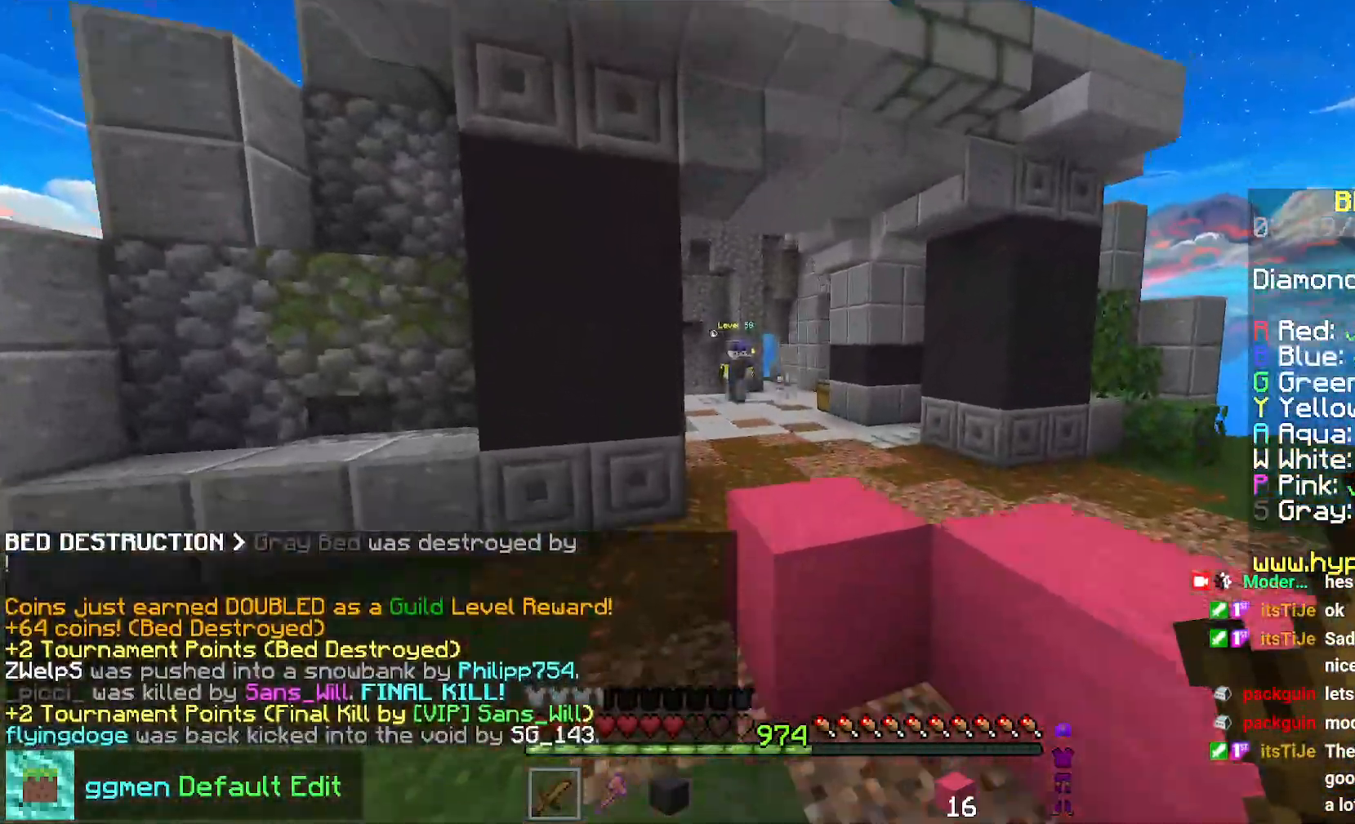
{"keys": ["up"], "mouse": [], "events": [[233, "space", "up"]]}
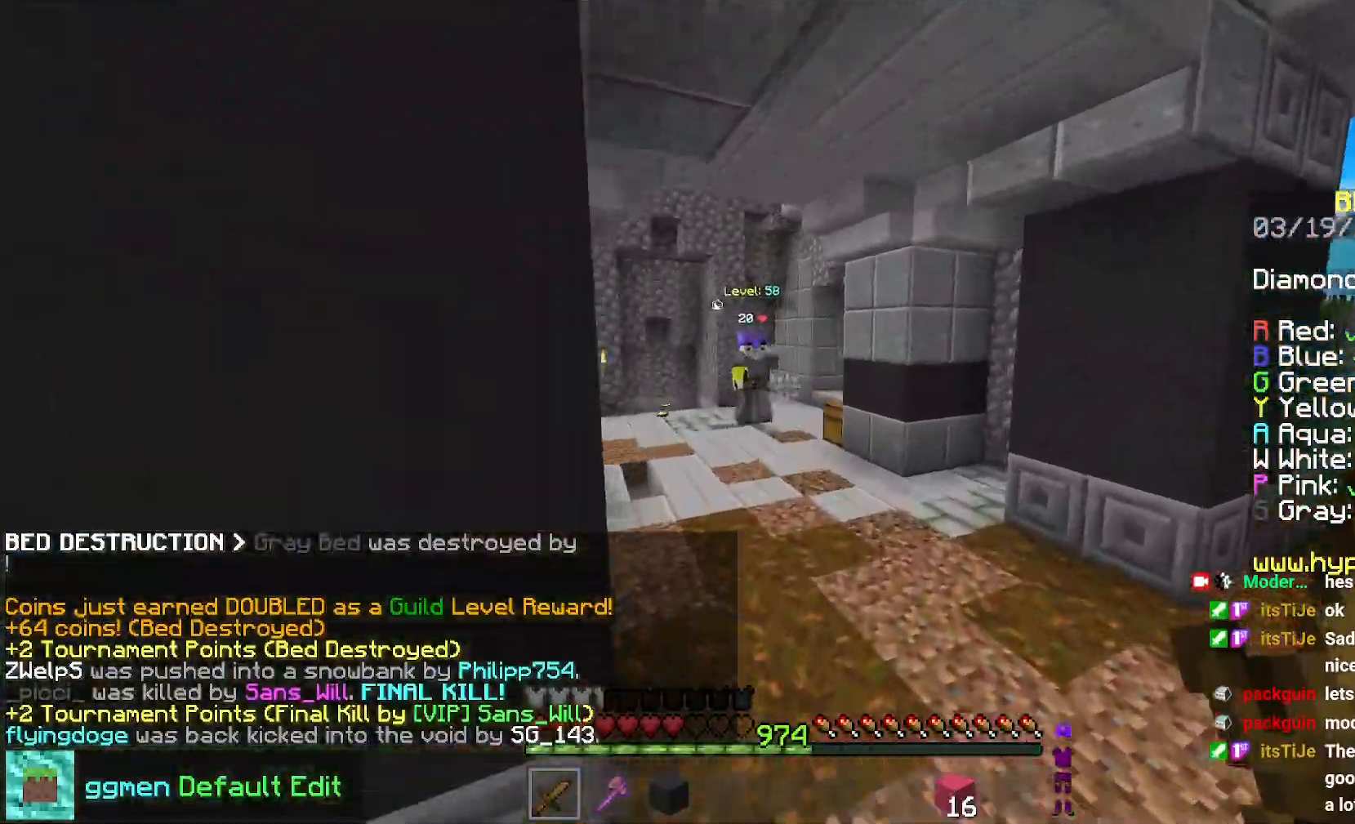
{"keys": ["left", "up"], "mouse": [], "events": [[284, "left", "down"]]}
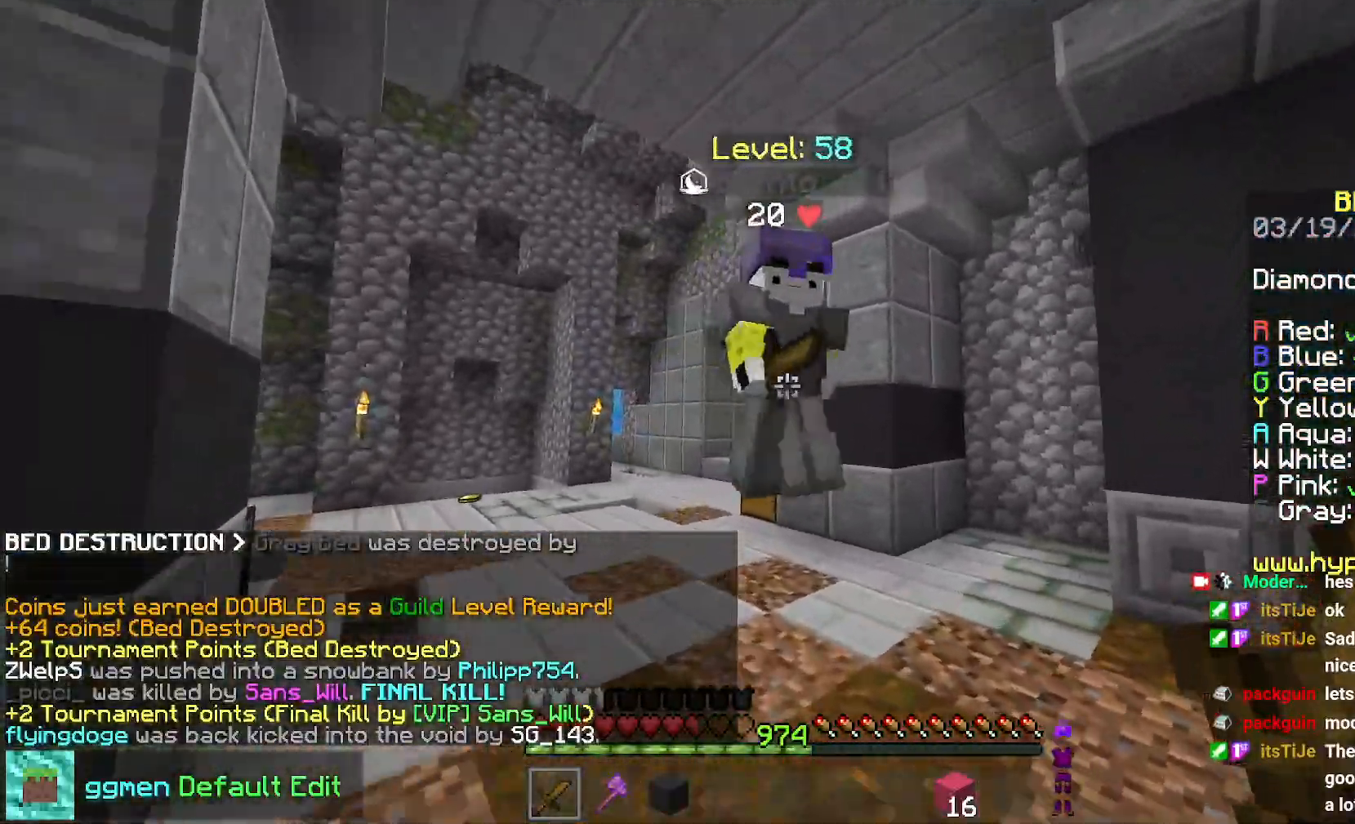
{"keys": ["up"], "mouse": ["left"], "events": [[67, "mouse_left", "down"], [83, "mouse_right", "down"], [183, "mouse_right", "up"], [217, "left", "up"]]}
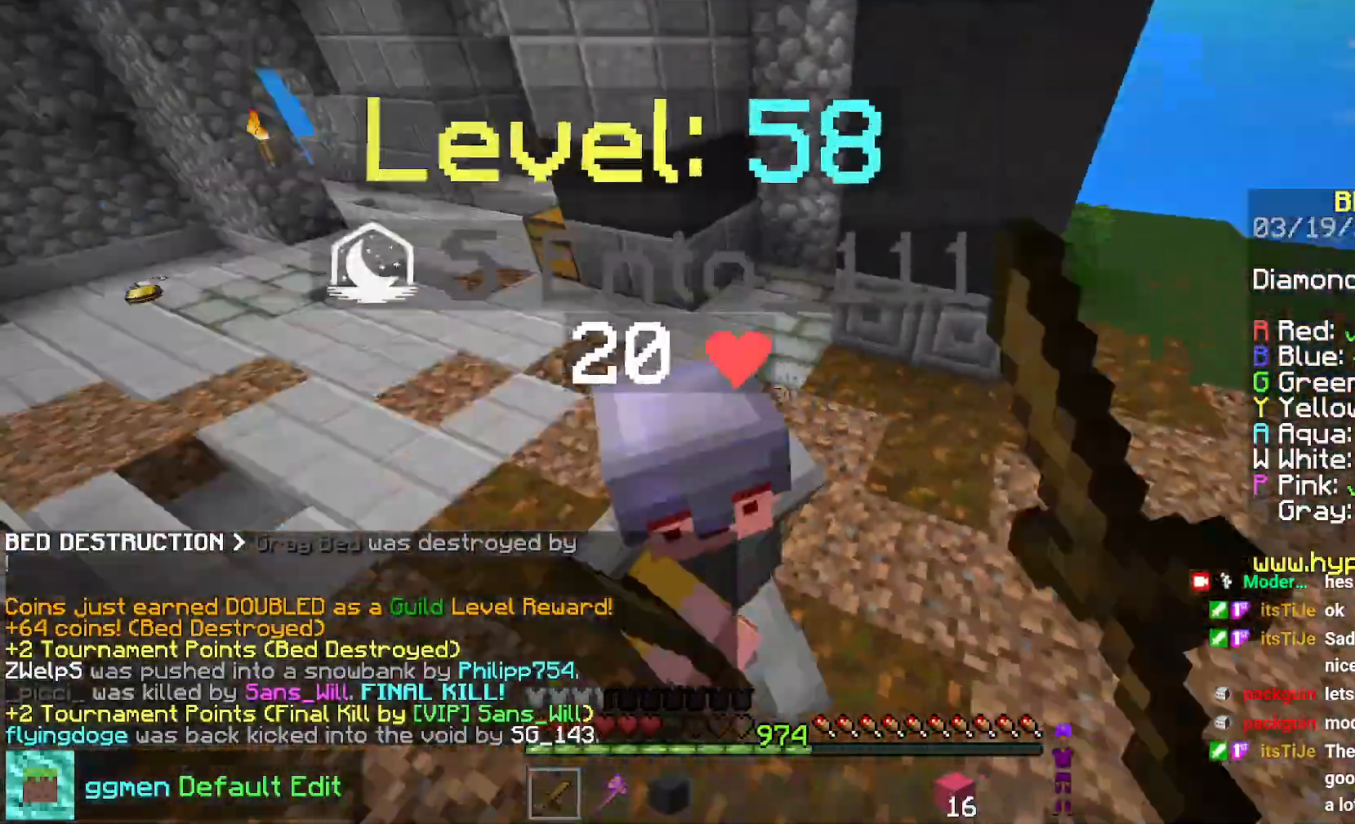
{"keys": ["up"], "mouse": ["left"], "events": [[84, "mouse_right", "down"], [151, "left", "down"], [167, "mouse_right", "up"], [234, "left", "up"], [384, "mouse_left", "up"], [401, "mouse_left", "down"]]}
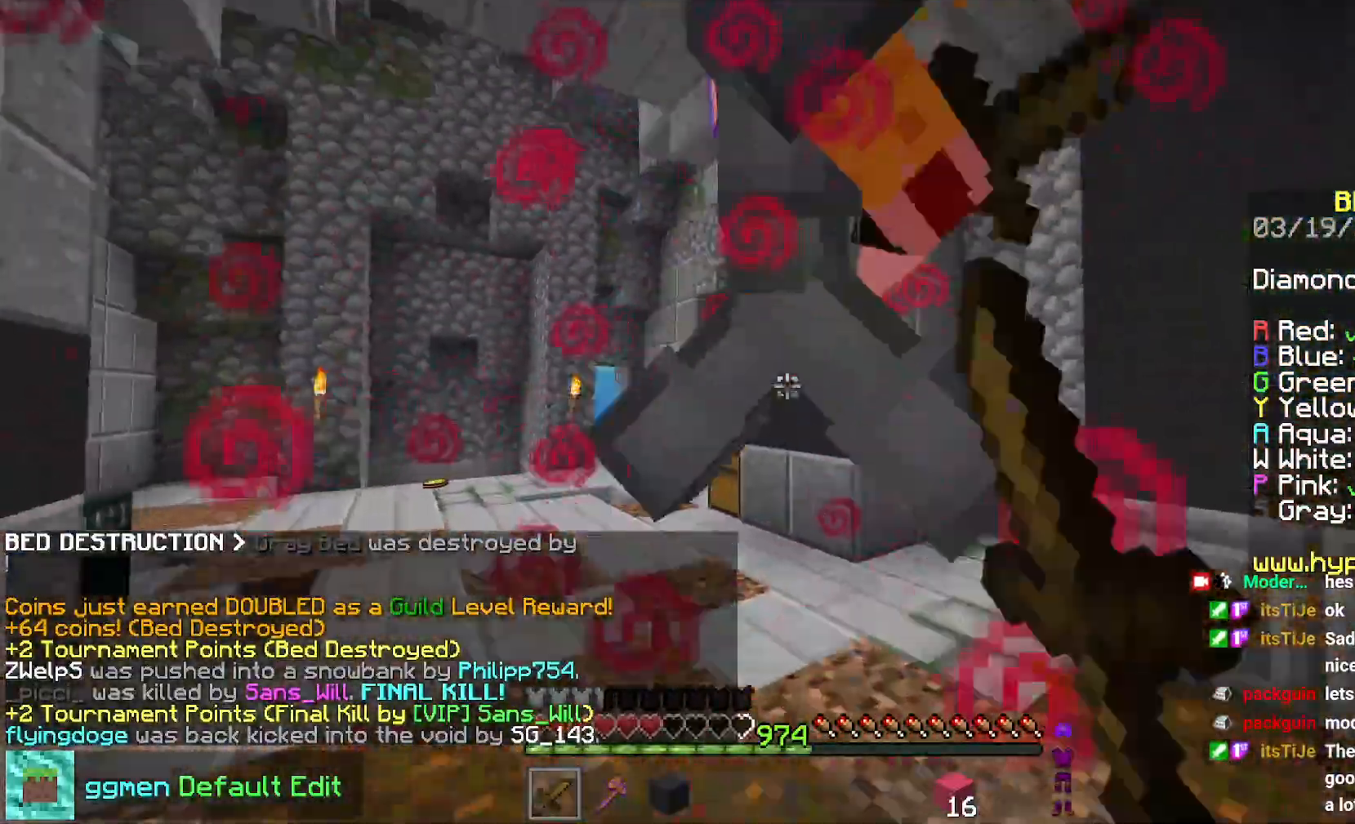
{"keys": ["up"], "mouse": ["left"], "events": [[217, "mouse_right", "down"], [300, "mouse_right", "up"]]}
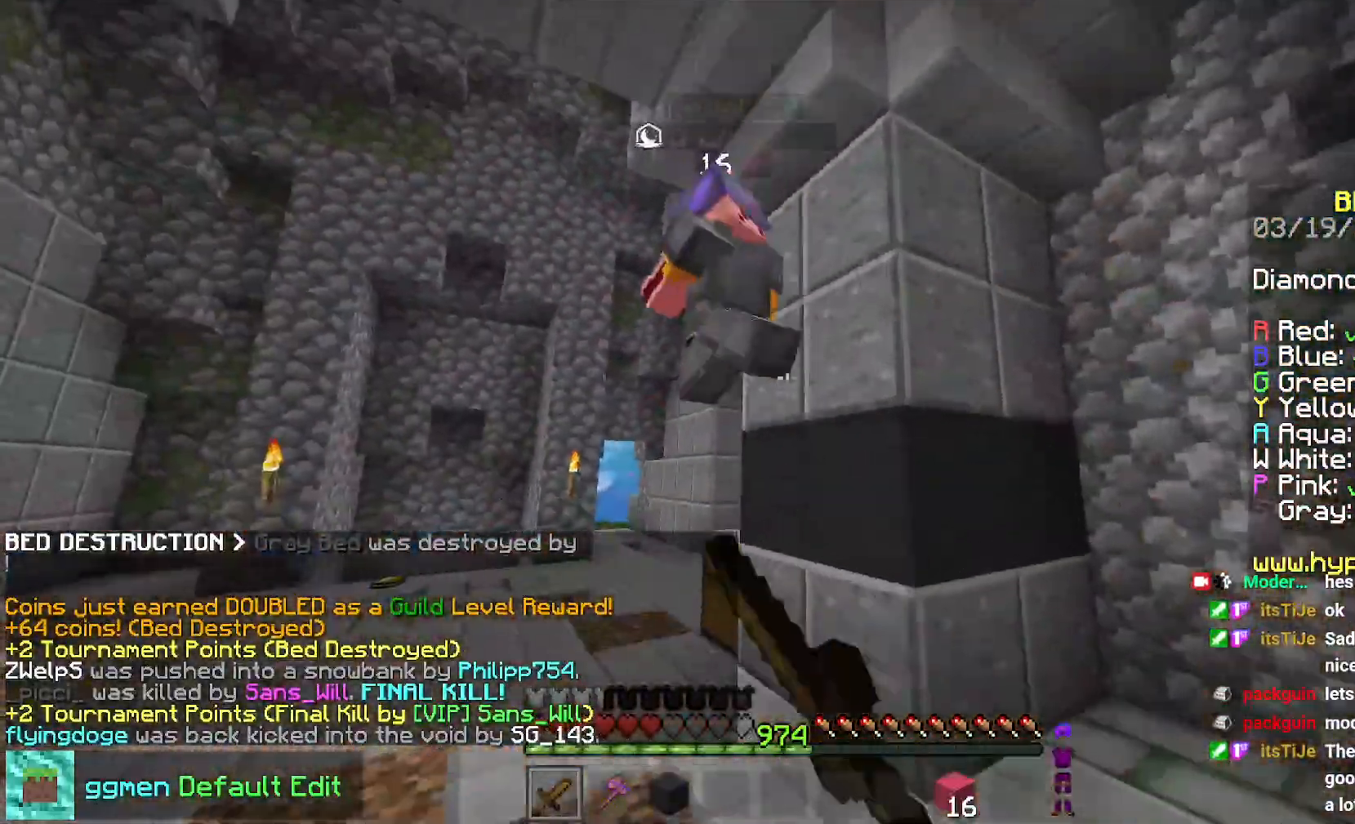
{"keys": ["left", "space", "up"], "mouse": [], "events": [[184, "mouse_left", "up"], [217, "space", "down"], [417, "left", "down"]]}
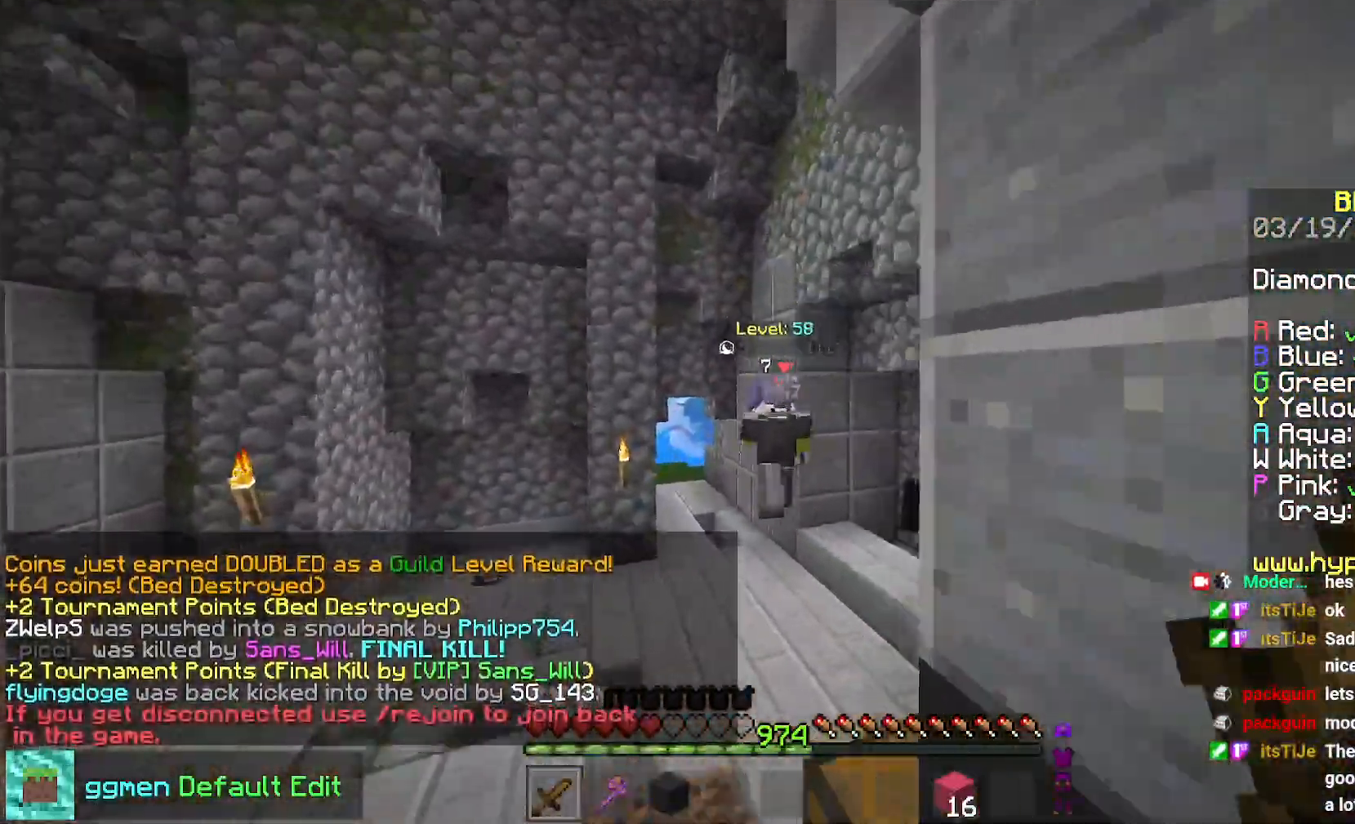
{"keys": ["space", "up"], "mouse": [], "events": [[17, "space", "up"], [117, "left", "up"], [200, "space", "down"]]}
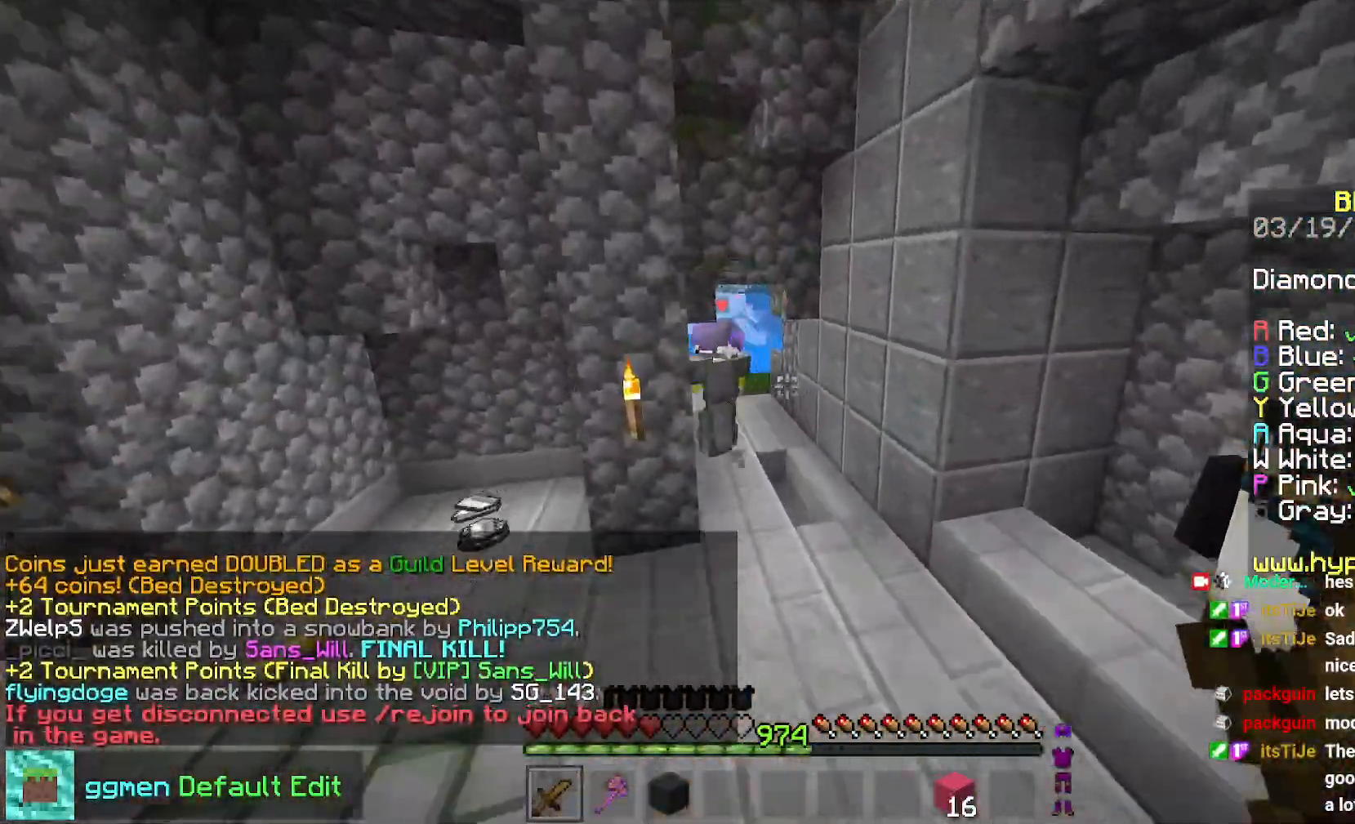
{"keys": ["left", "space", "up"], "mouse": [], "events": [[484, "left", "down"]]}
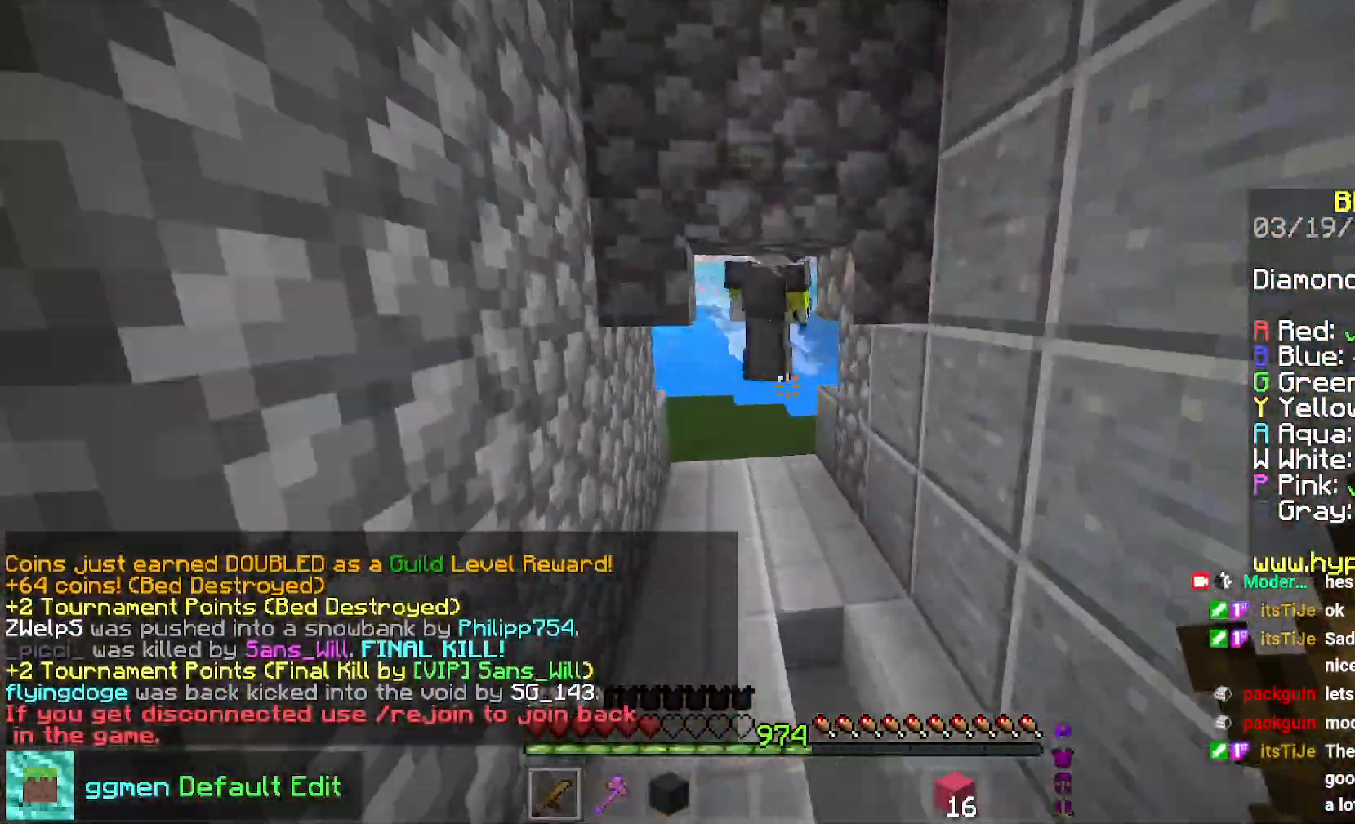
{"keys": ["up"], "mouse": [], "events": [[33, "space", "up"], [283, "left", "up"], [400, "space", "down"], [500, "space", "up"]]}
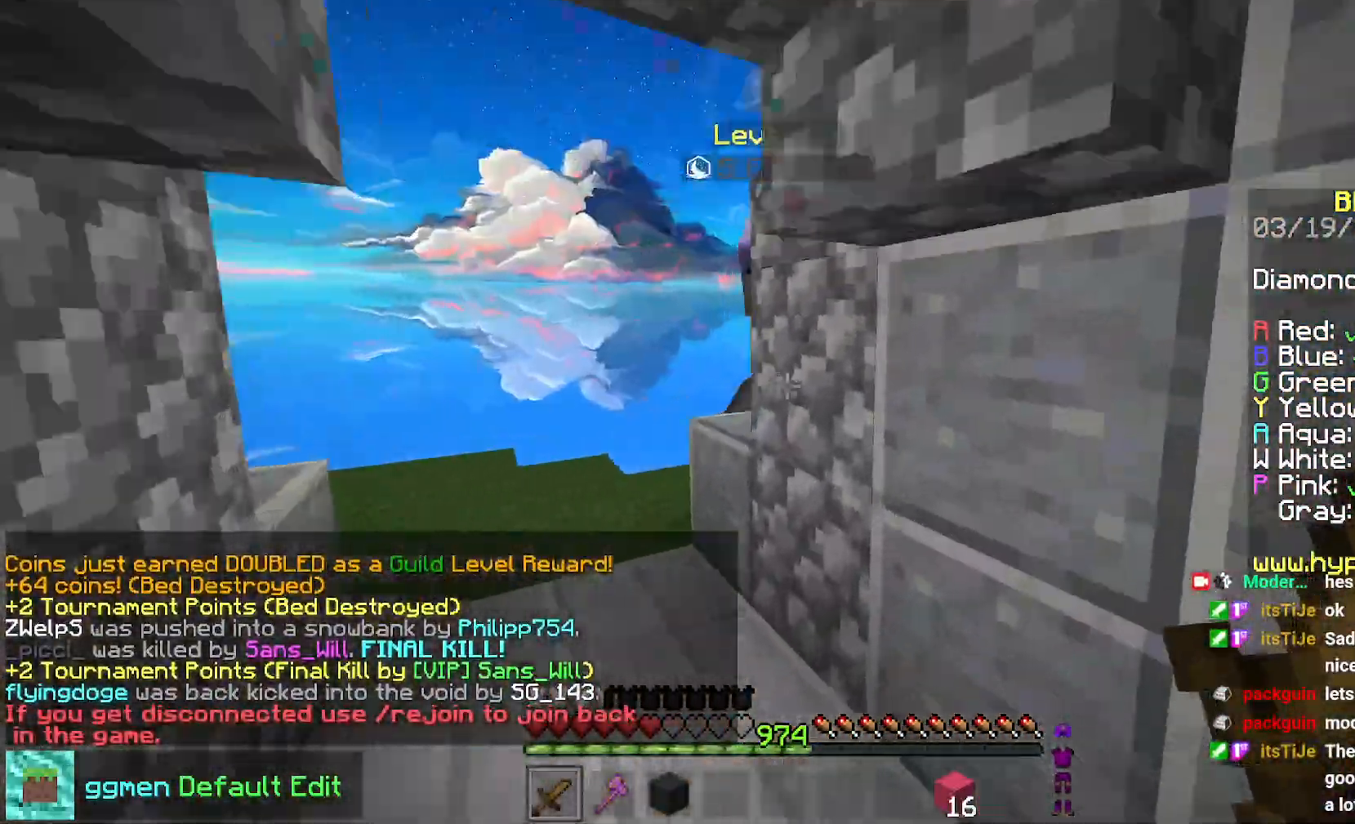
{"keys": ["left", "up"], "mouse": ["left"], "events": [[50, "space", "down"], [84, "left", "down"], [151, "space", "up"], [468, "mouse_left", "down"]]}
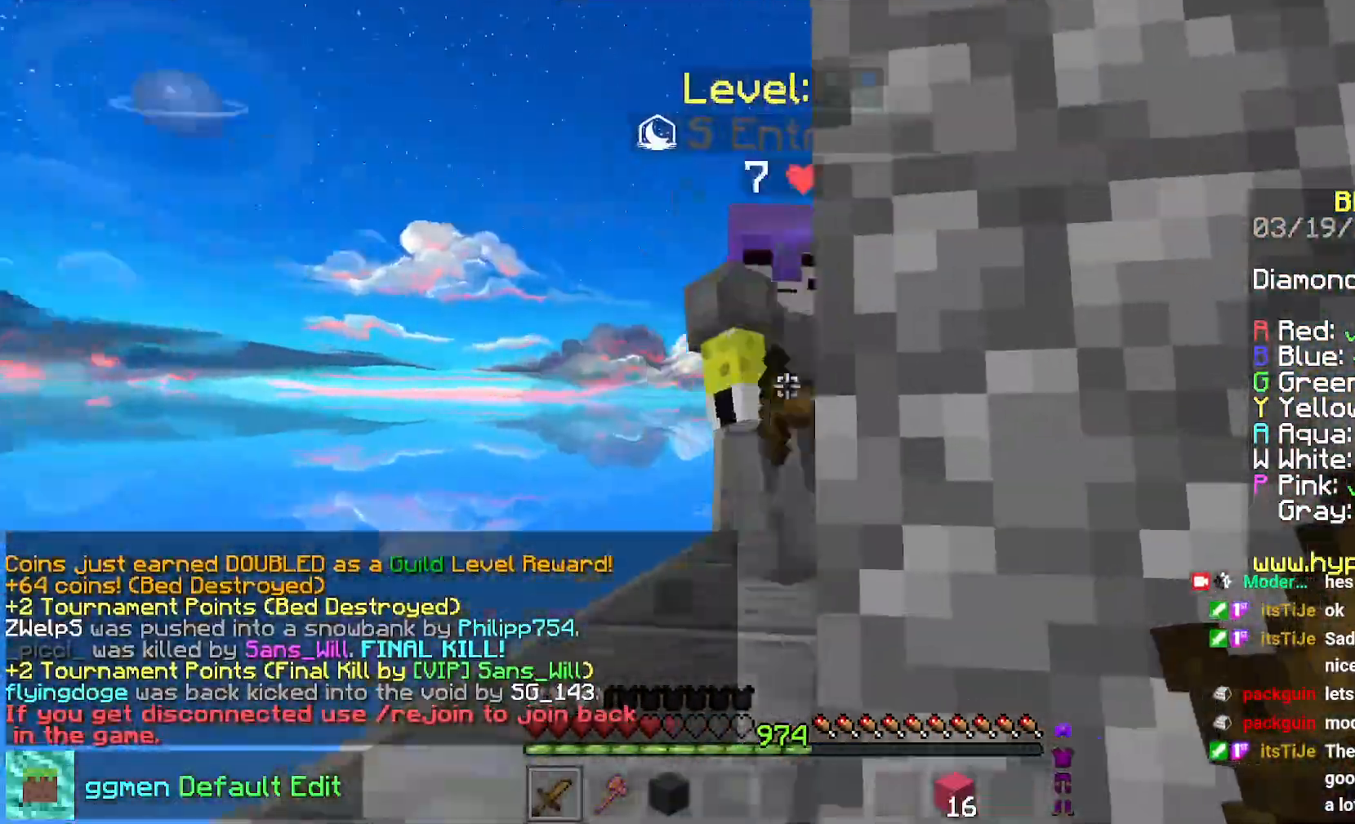
{"keys": ["up"], "mouse": ["left", "right"], "events": [[17, "space", "down"], [150, "left", "up"], [200, "space", "up"], [484, "mouse_right", "down"]]}
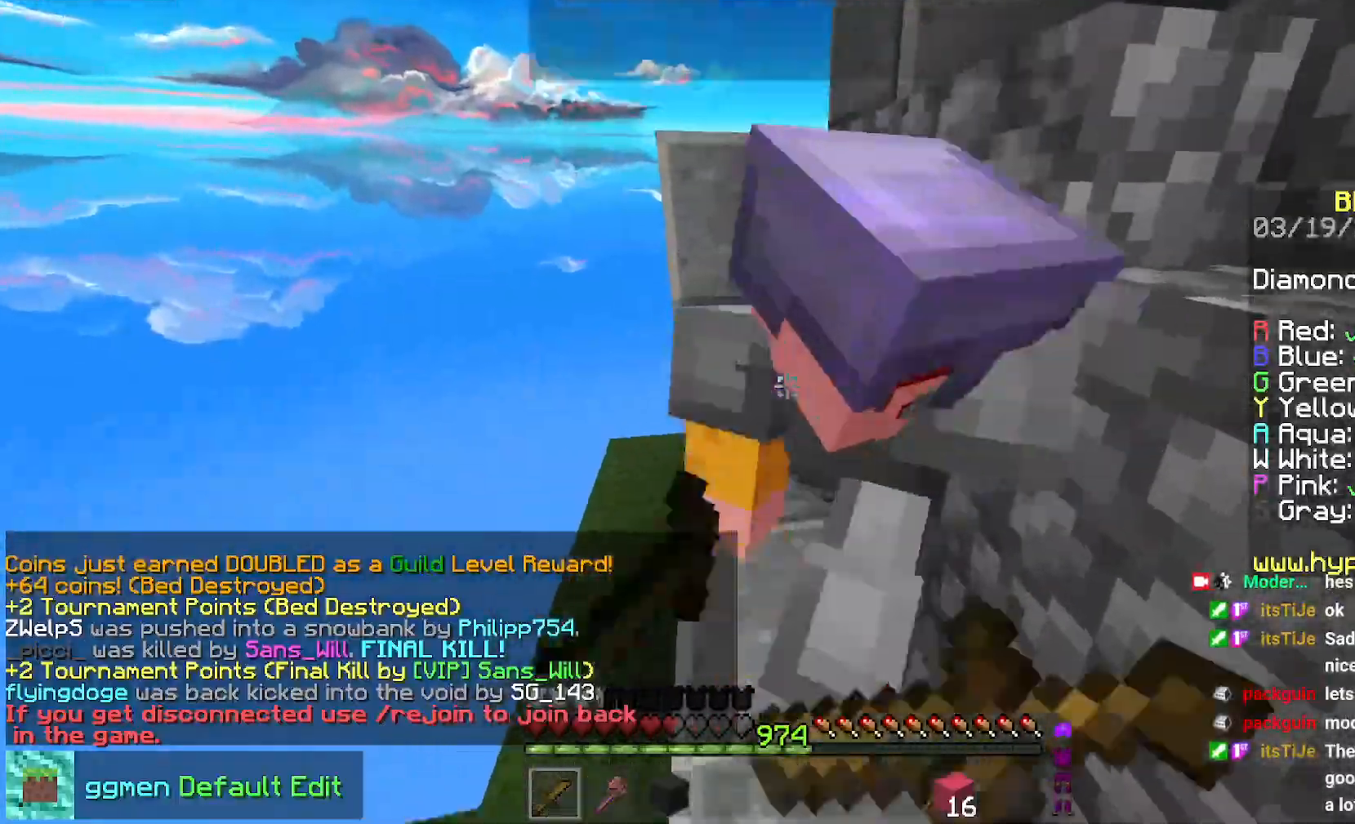
{"keys": ["up"], "mouse": ["left"], "events": [[84, "mouse_right", "up"]]}
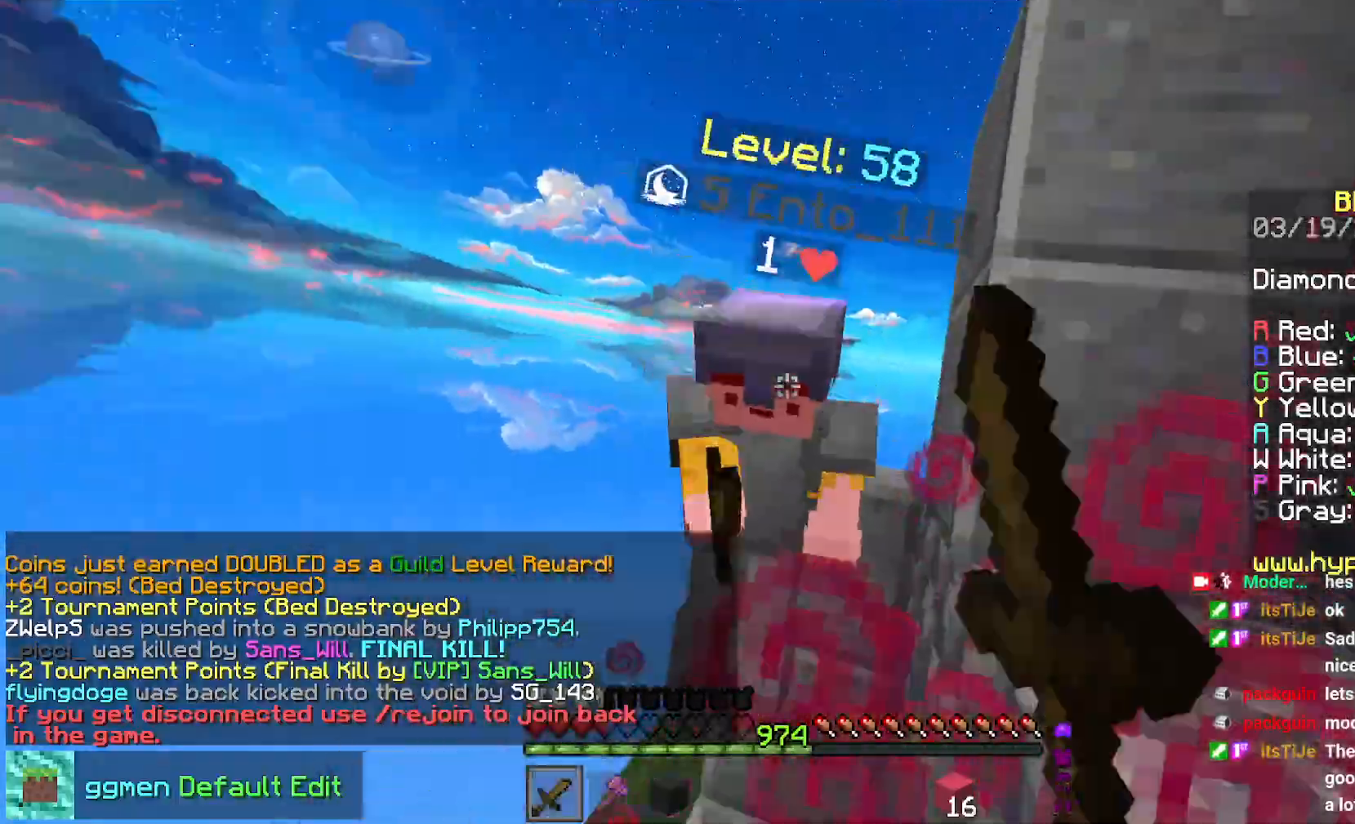
{"keys": ["up"], "mouse": [], "events": [[33, "up", "up"], [200, "up", "down"], [484, "mouse_left", "up"]]}
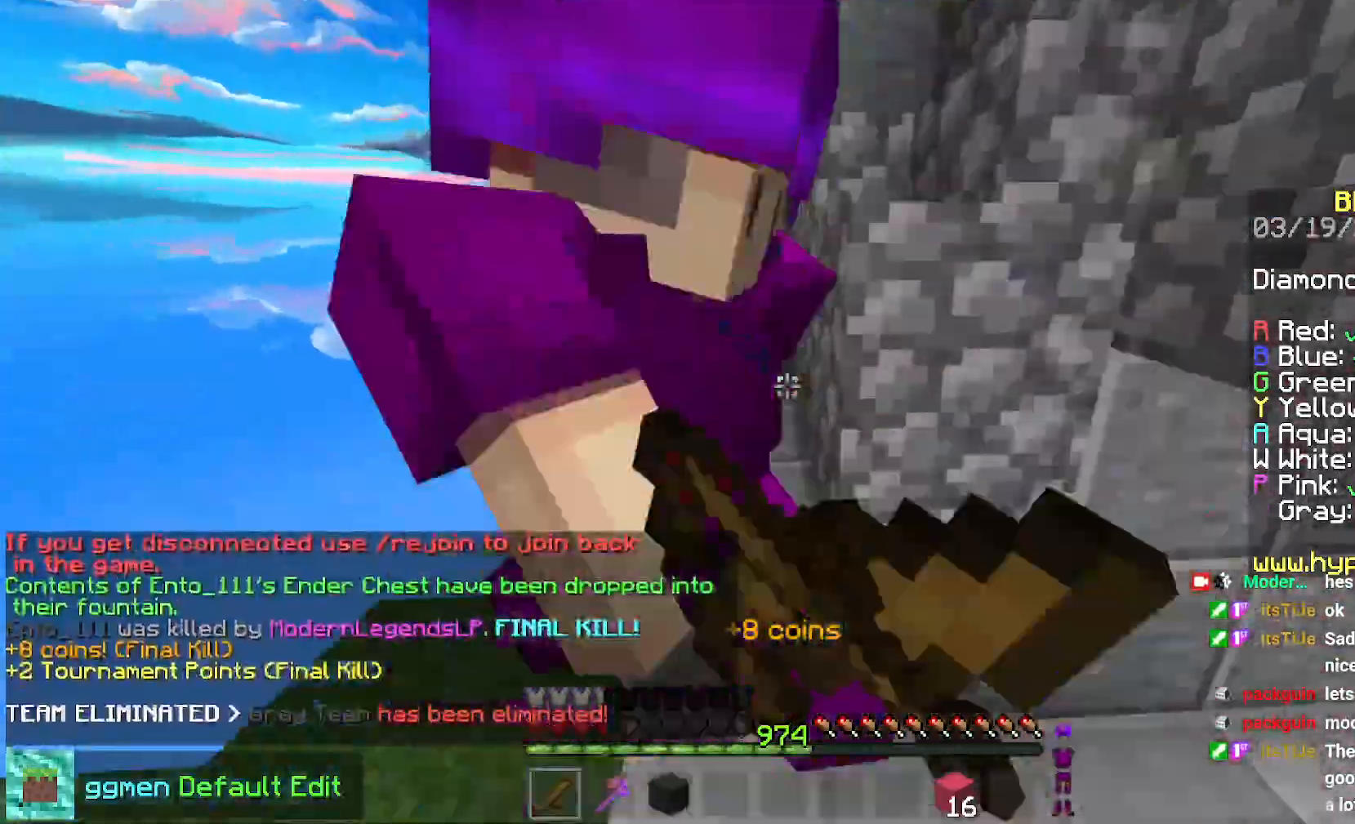
{"keys": ["up"], "mouse": [], "events": []}
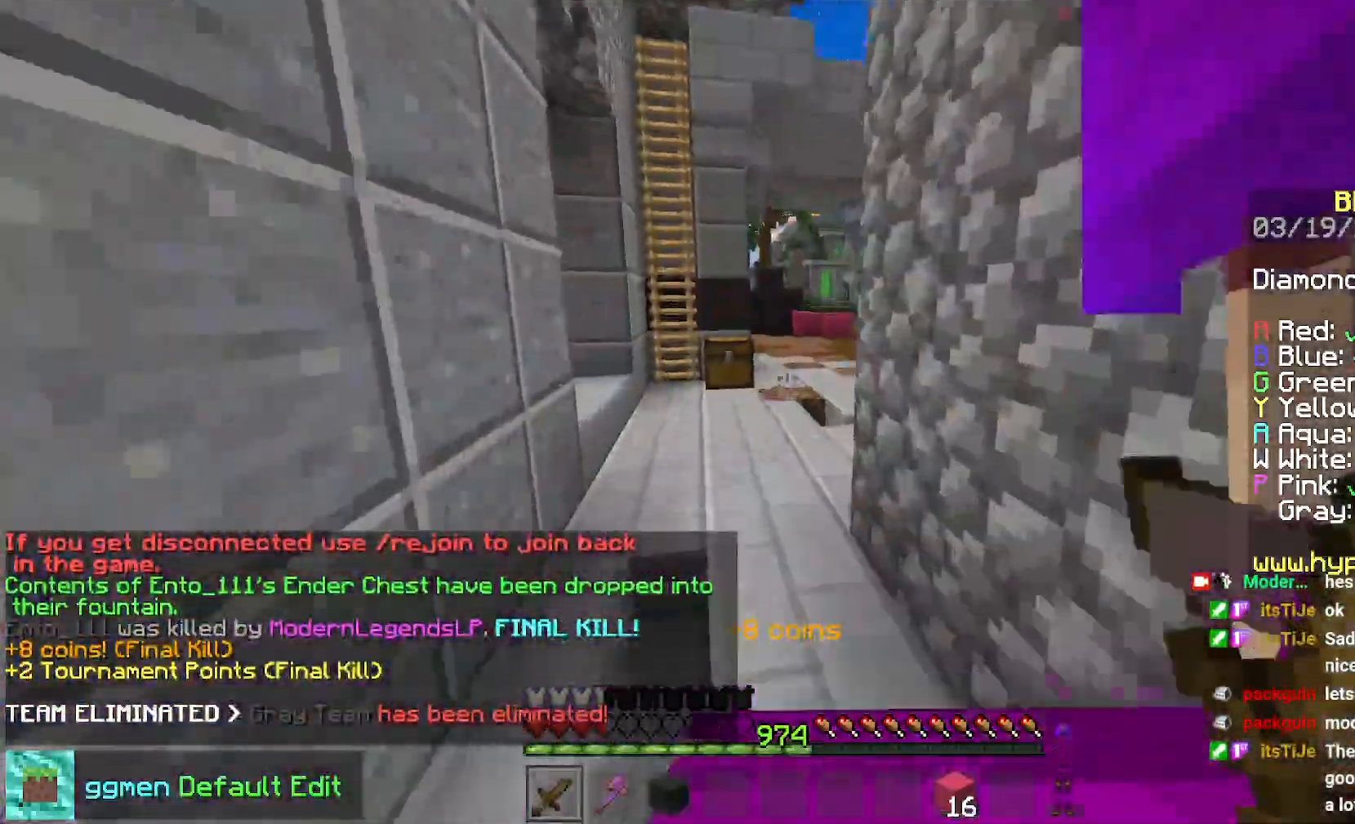
{"keys": ["up"], "mouse": [], "events": []}
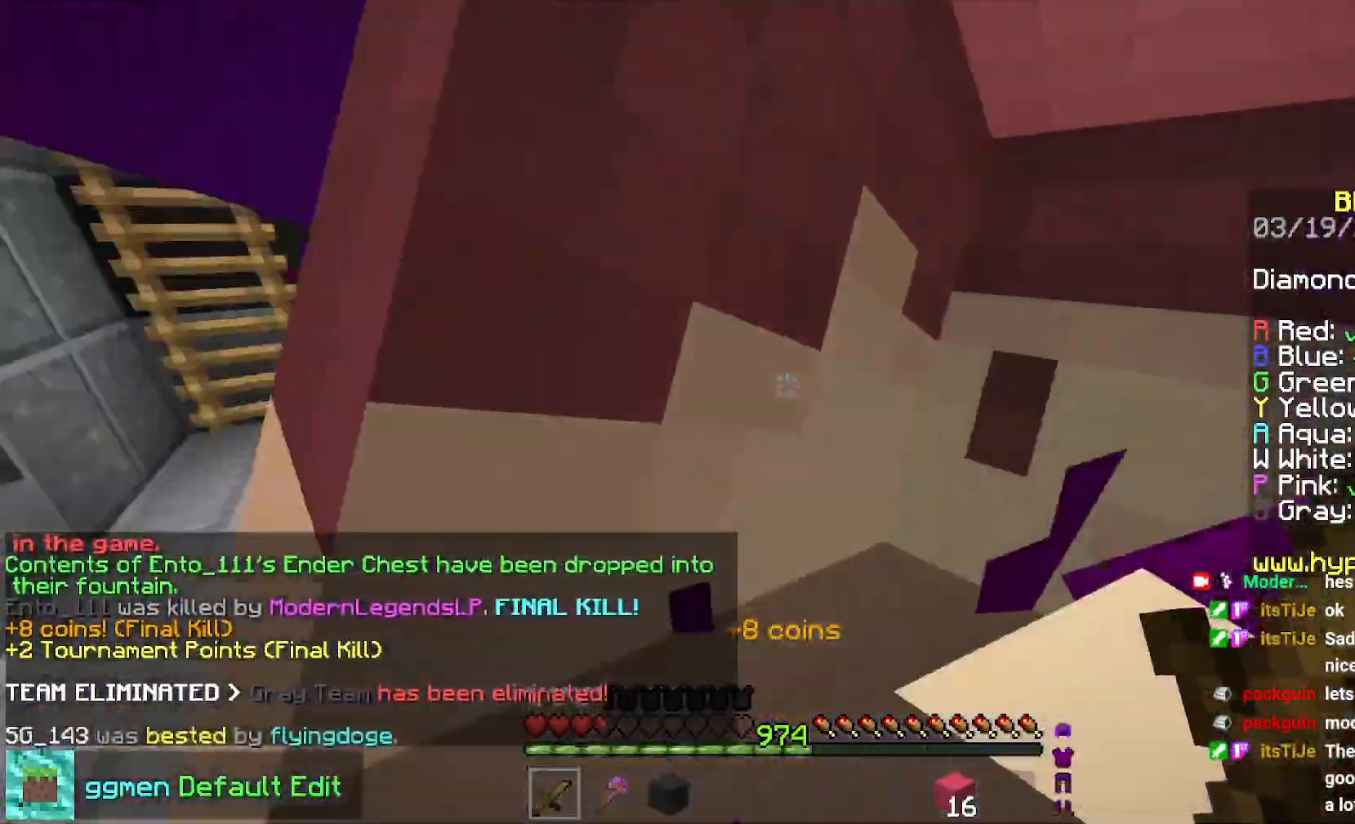
{"keys": ["right", "up"], "mouse": [], "events": [[468, "right", "down"]]}
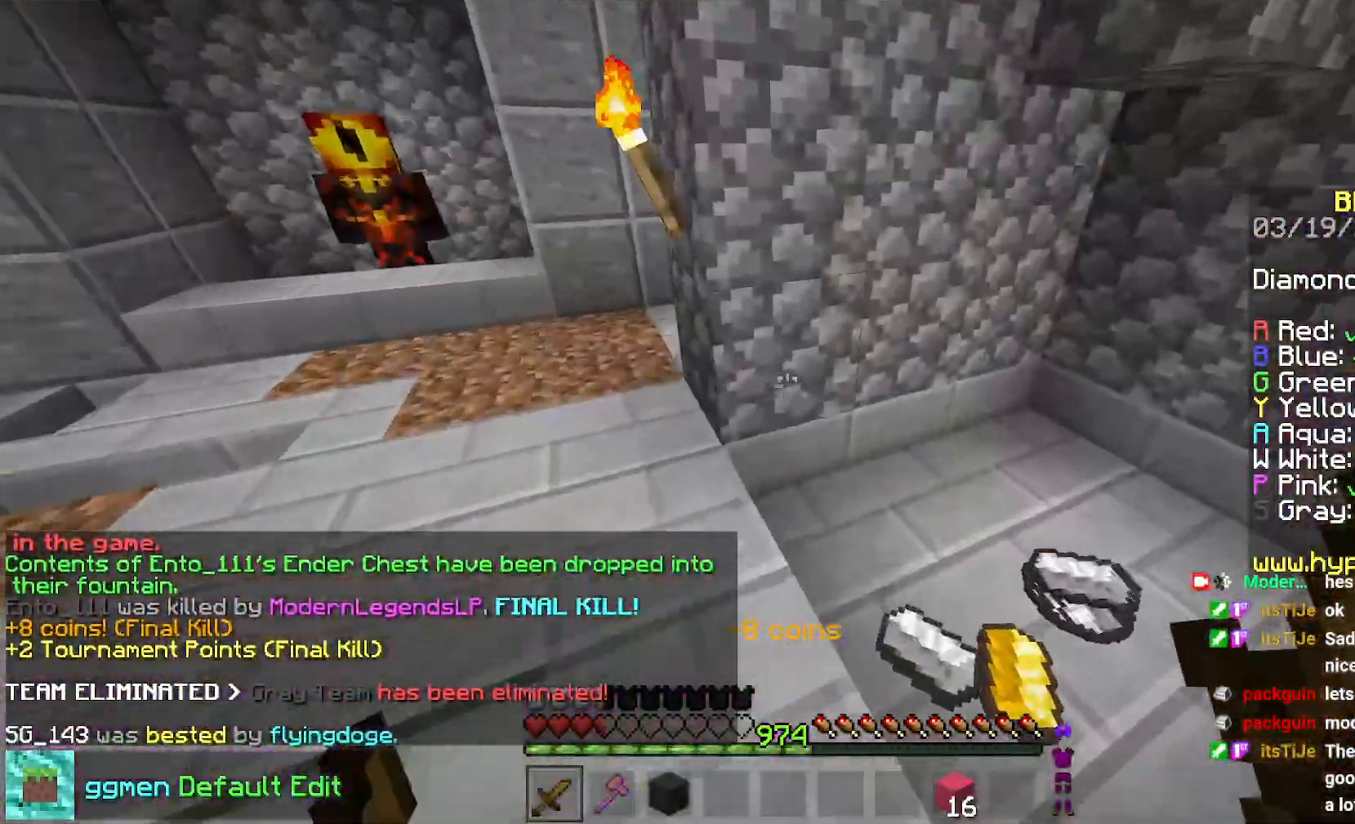
{"keys": ["up"], "mouse": [], "events": [[133, "up", "up"], [334, "left", "down"], [367, "right", "up"], [417, "up", "down"], [484, "left", "up"]]}
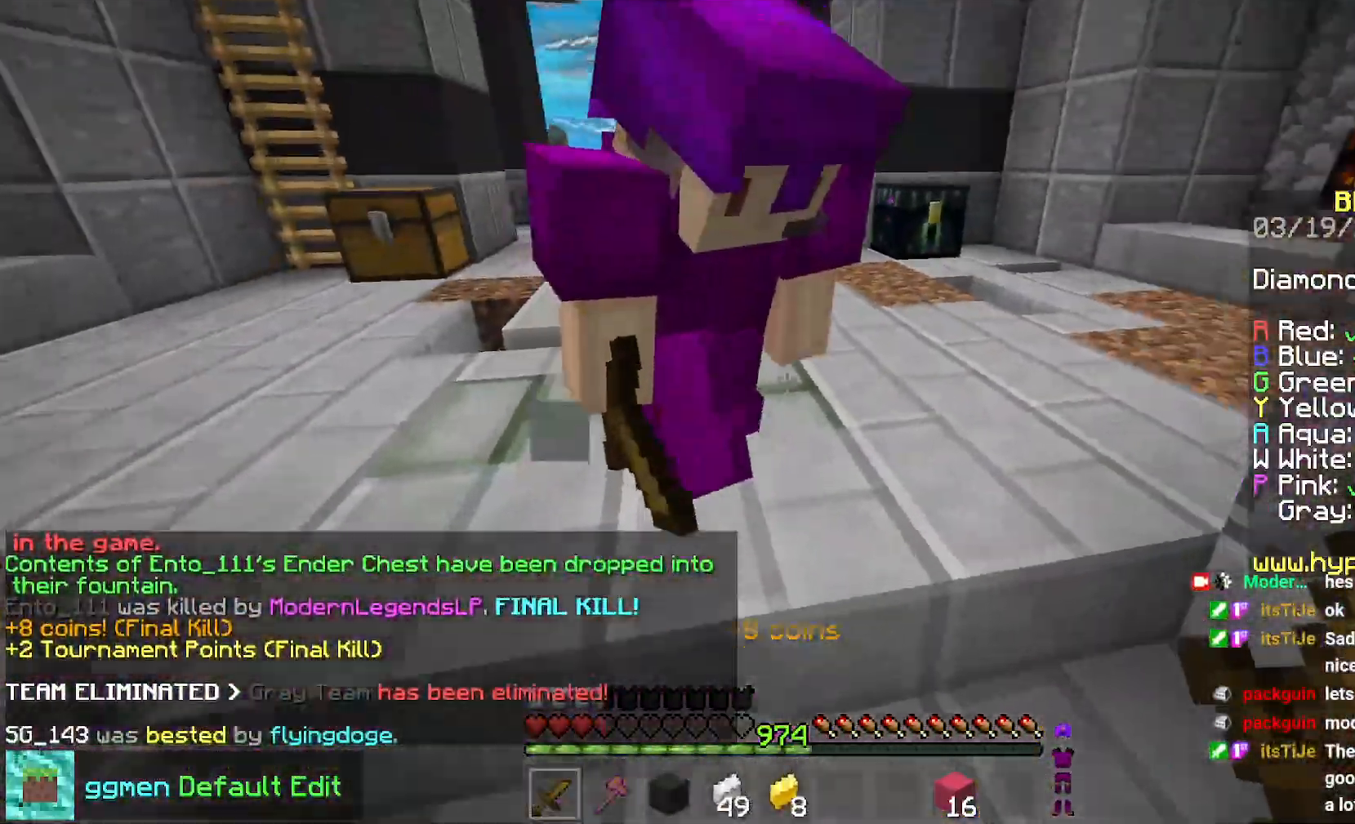
{"keys": ["up"], "mouse": [], "events": [[251, "left", "down"], [451, "left", "up"]]}
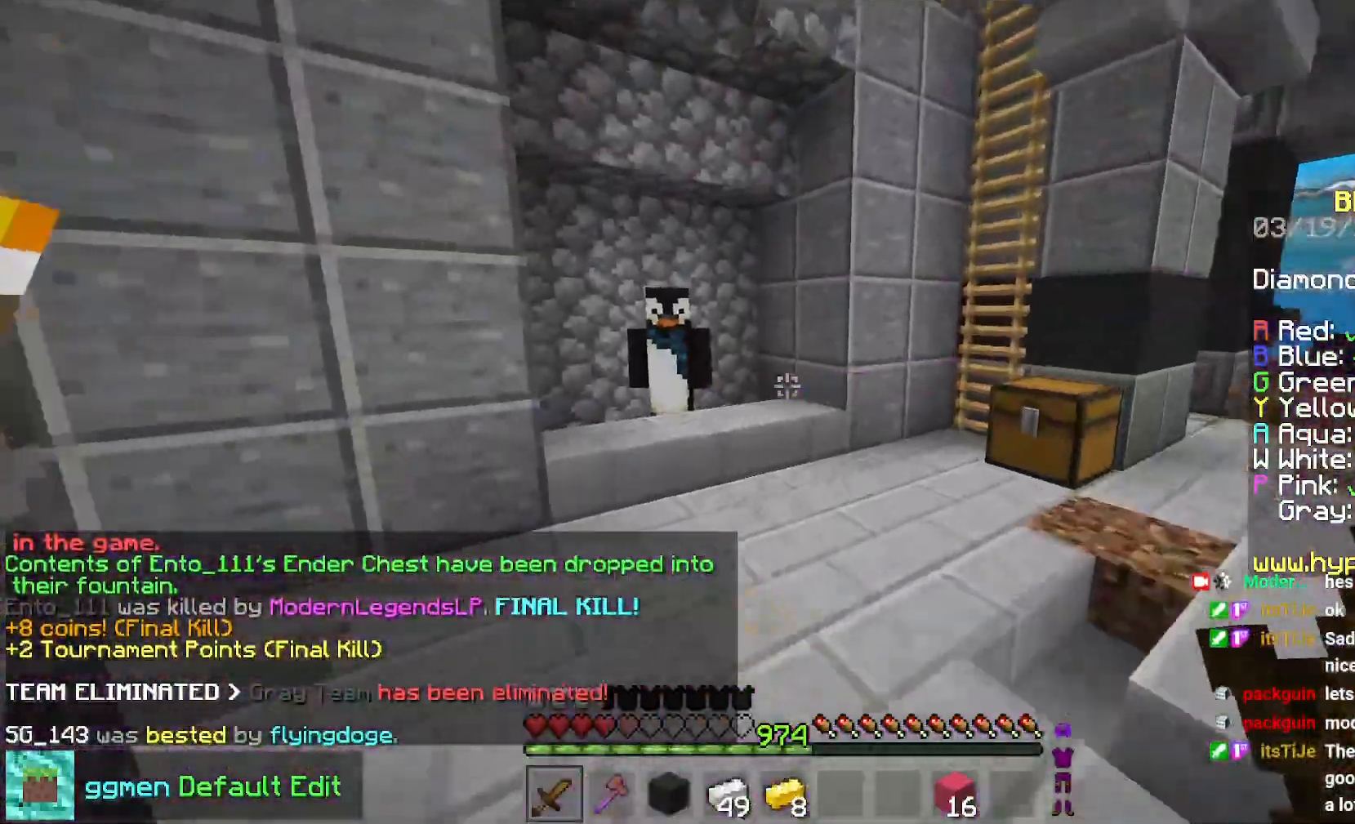
{"keys": [], "mouse": ["right"], "events": [[417, "mouse_right", "down"], [484, "up", "up"]]}
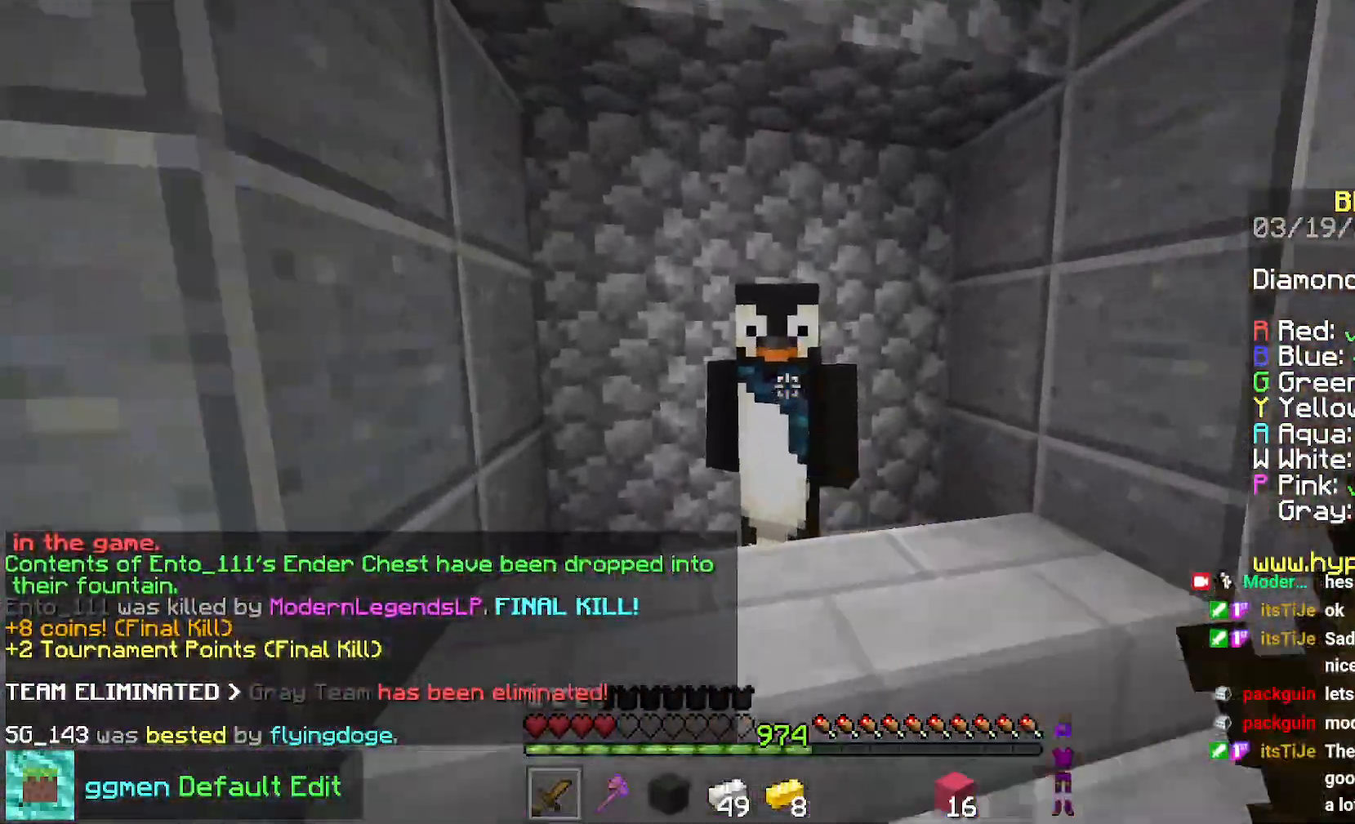
{"keys": [], "mouse": [], "events": [[50, "mouse_right", "up"]]}
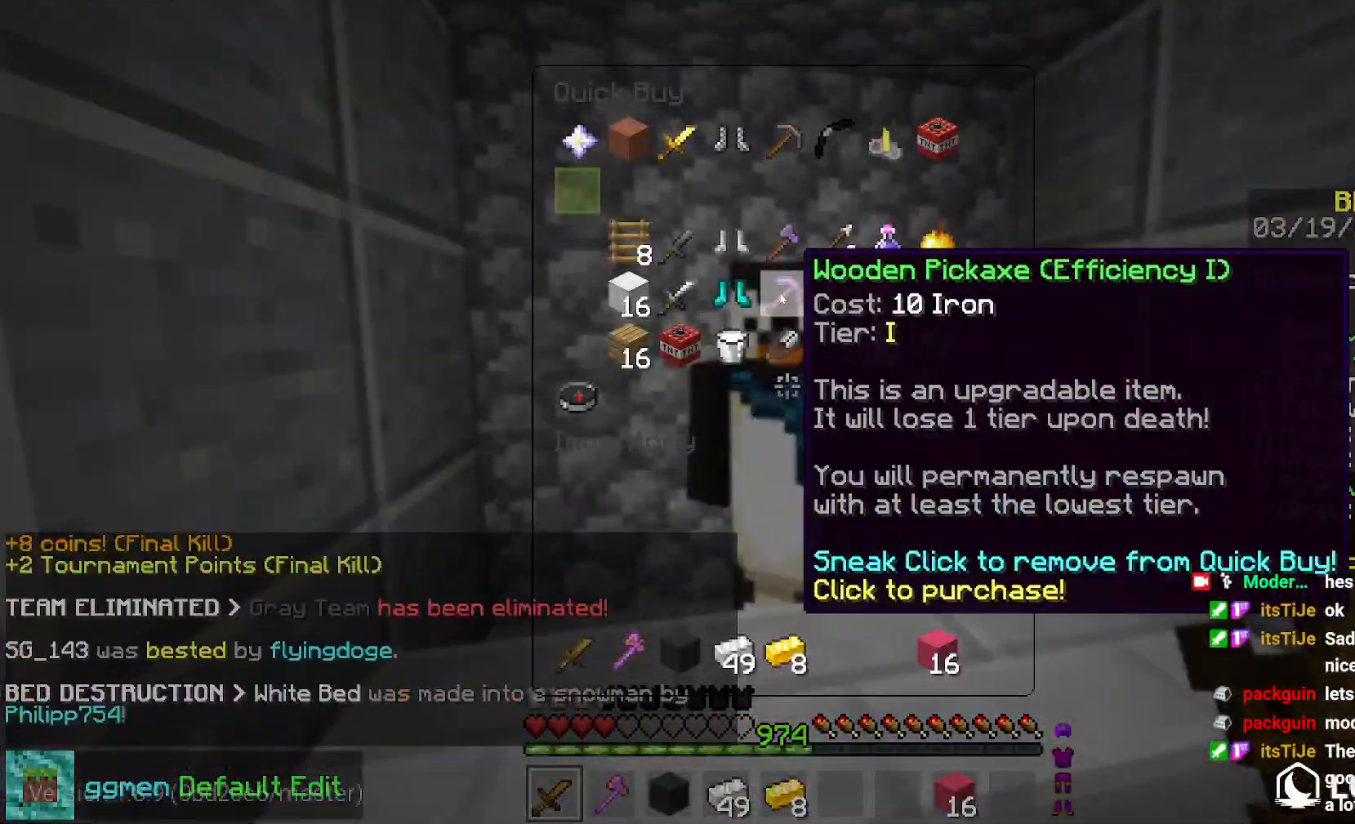
{"keys": [], "mouse": [], "events": []}